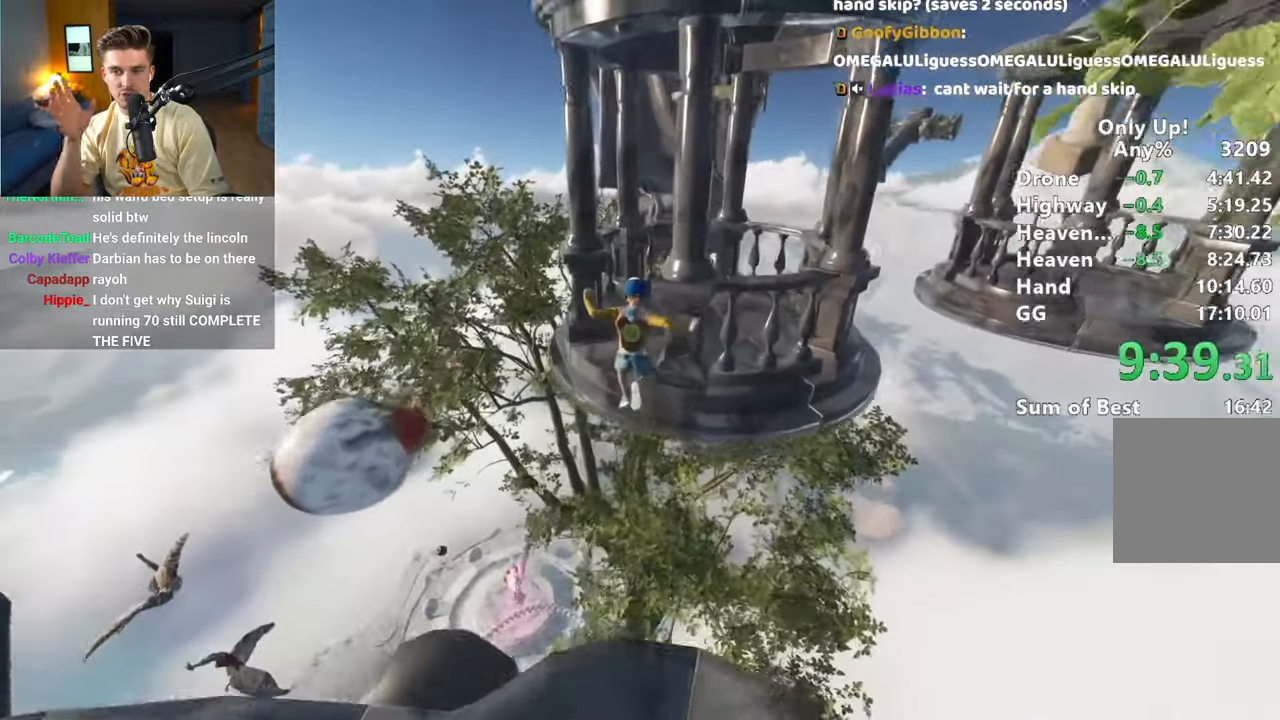
Gameplay with keyboard and mouse; each line is a JSON object with the keys and mouse buttons held at the frame after it. "events" lists presses ("down") and releases ("up") of "a", "alt", "ctrl", "d", "s", "shift", "space", "w", "mouse_left" and "mouse_right" between this image and that frame as [ms after this image, input, new state], when the widget could be followed in between. "mouse_left", "mouse_right" = the "left", "right" buttons of the "mouse" list. No other keys are recorded. Mouse movement is not recorded.
{"keys": ["shift", "w"], "mouse": [], "events": [[33, "a", "up"]]}
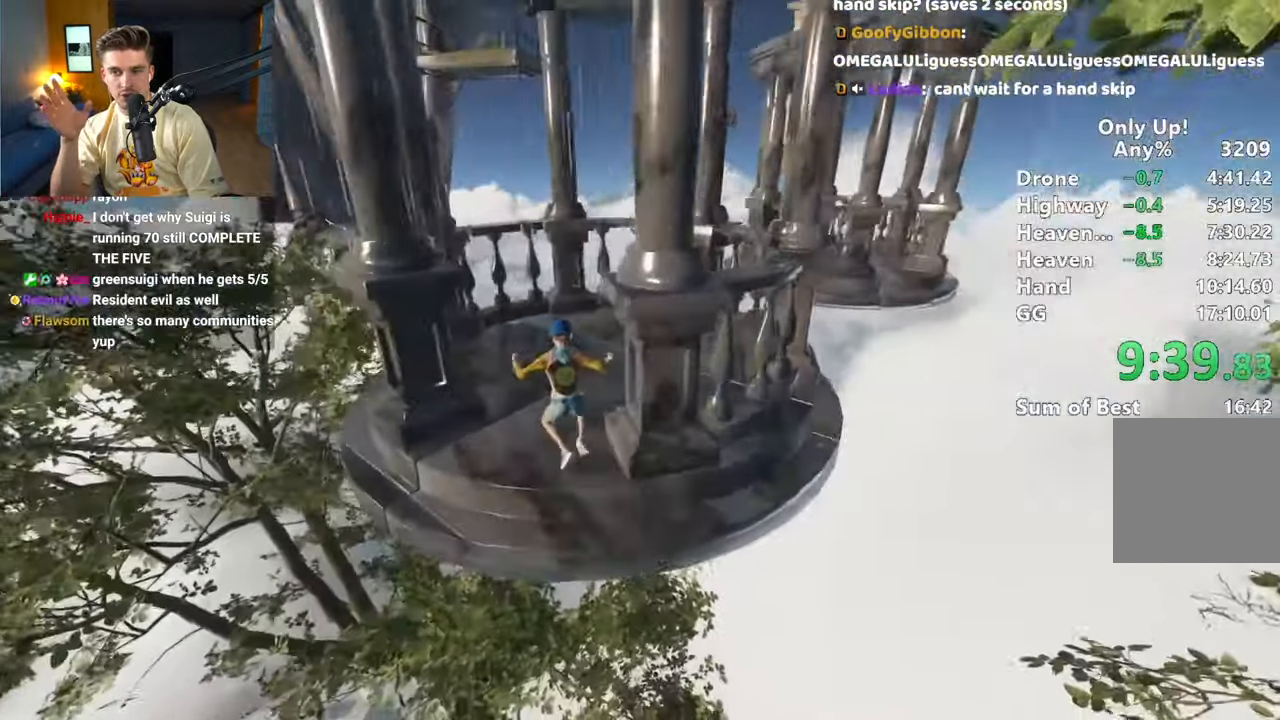
{"keys": ["shift", "space", "w"], "mouse": [], "events": [[467, "space", "down"]]}
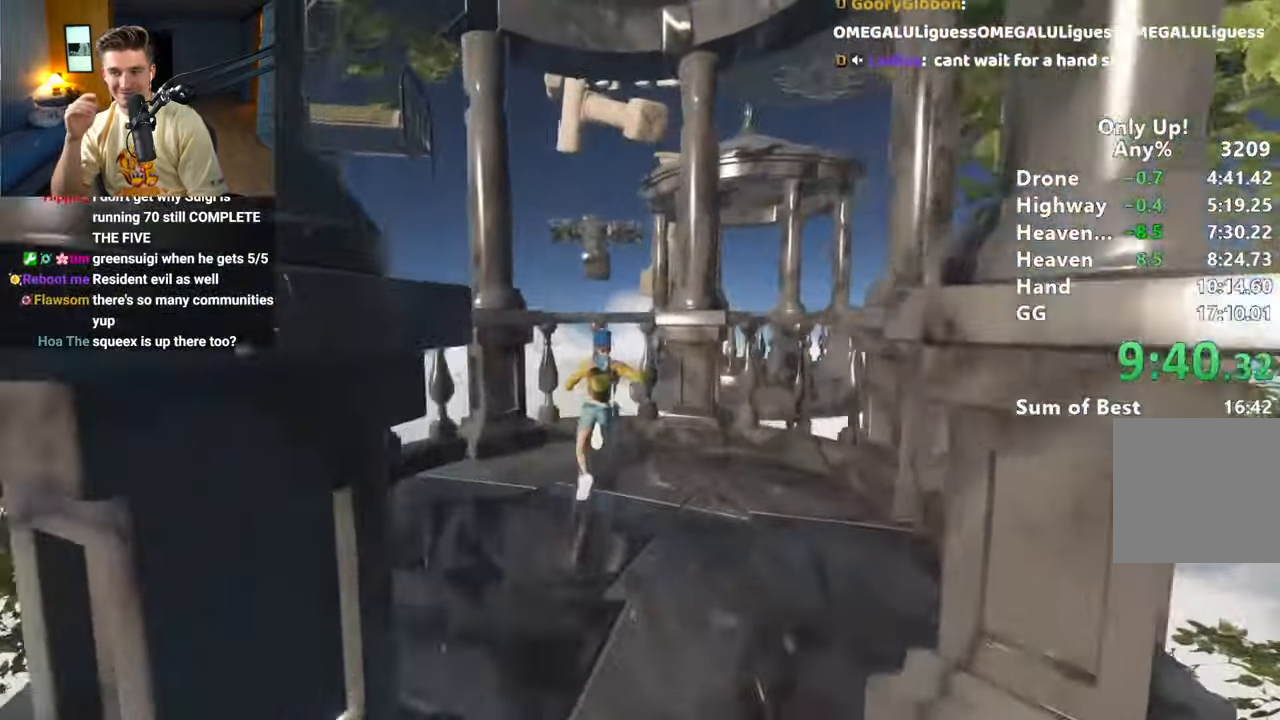
{"keys": ["shift", "w"], "mouse": [], "events": [[67, "space", "up"], [150, "space", "down"], [250, "space", "up"], [383, "space", "down"], [433, "space", "up"]]}
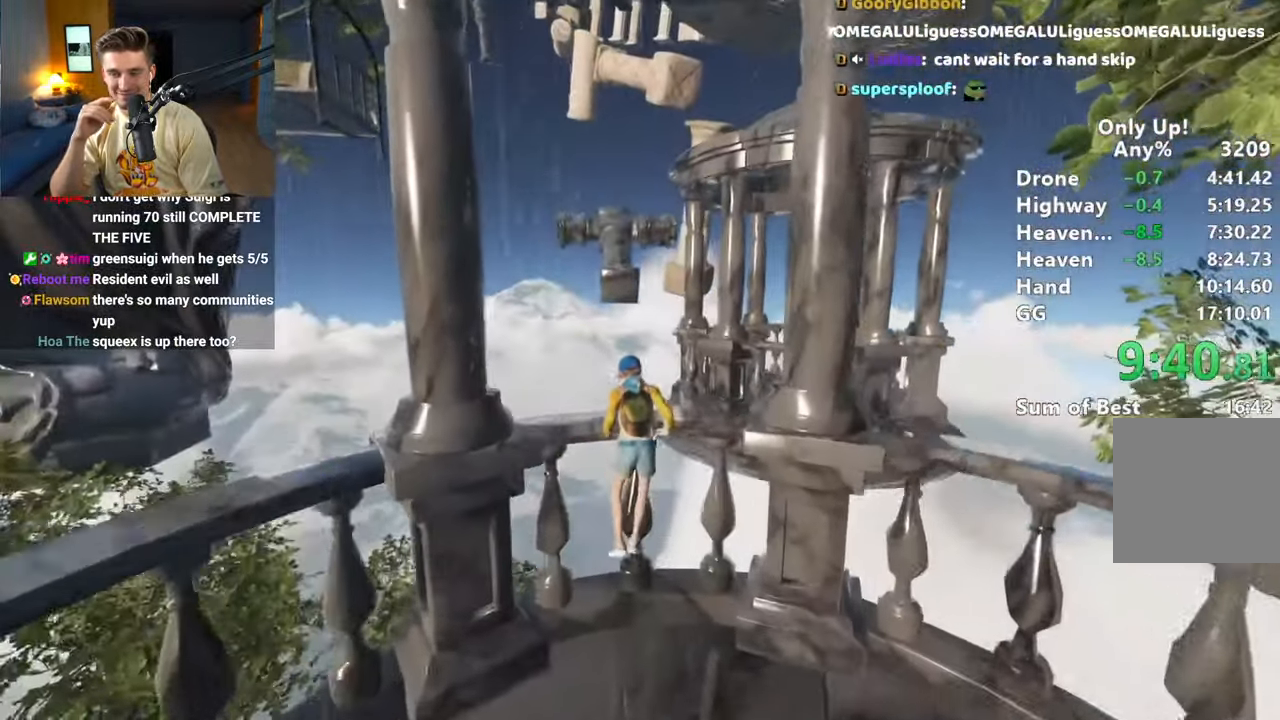
{"keys": ["shift", "w"], "mouse": [], "events": []}
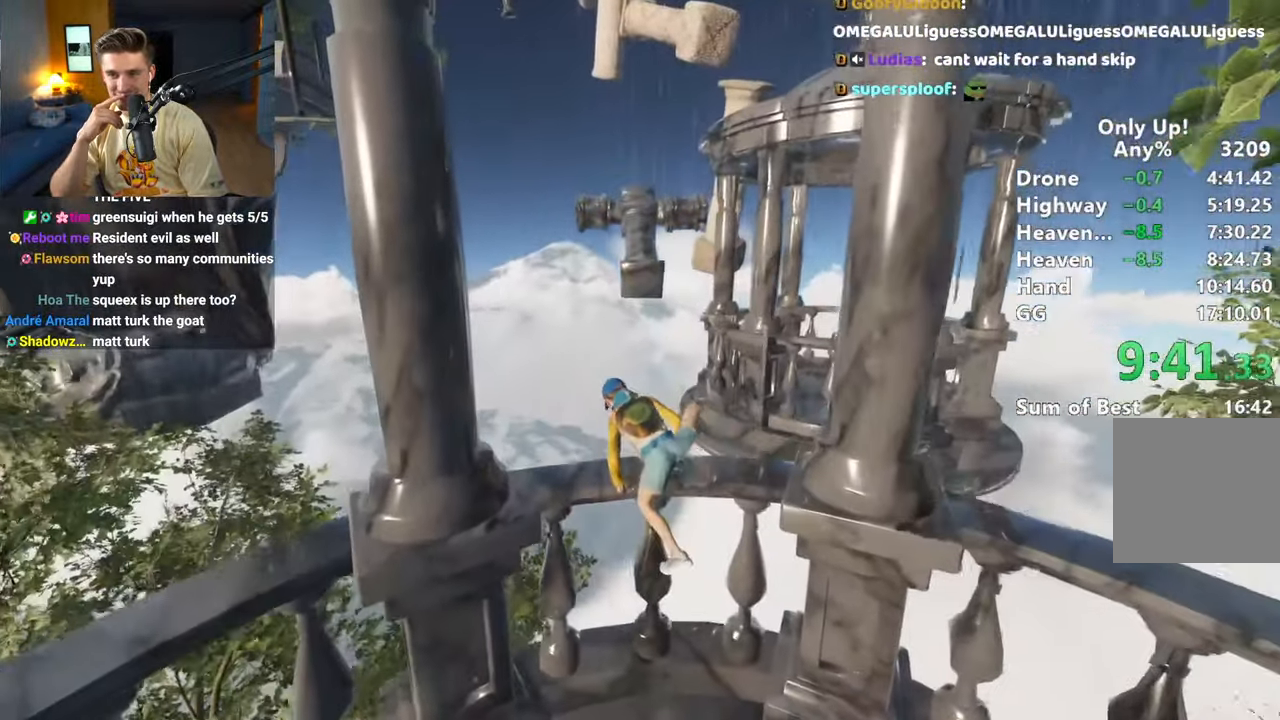
{"keys": ["shift", "w"], "mouse": [], "events": []}
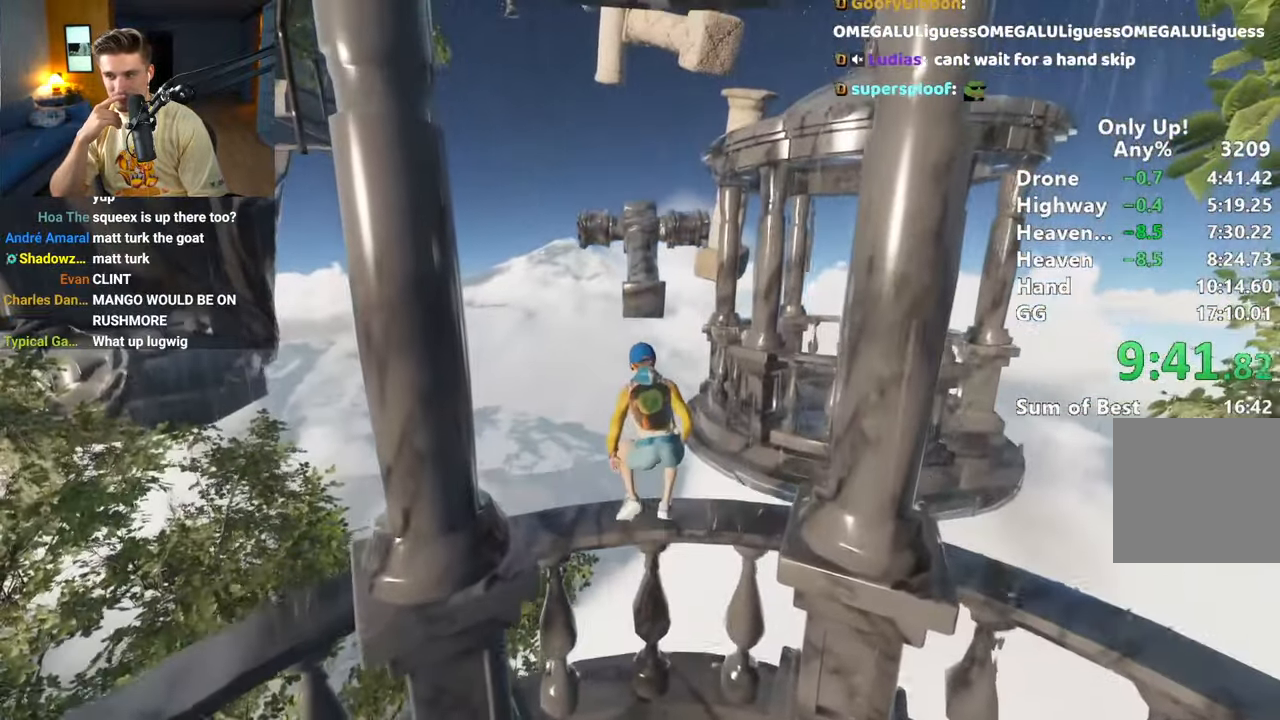
{"keys": ["shift", "w"], "mouse": [], "events": [[17, "space", "down"], [117, "space", "up"]]}
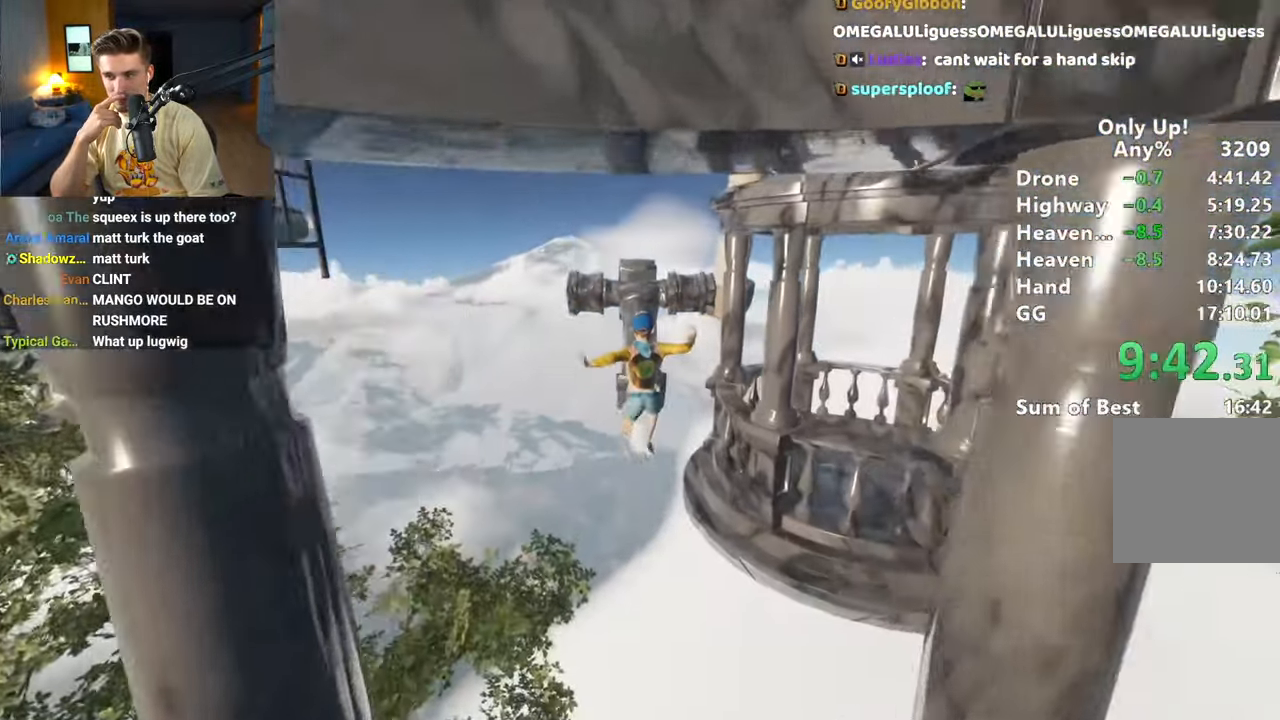
{"keys": ["shift", "w"], "mouse": [], "events": []}
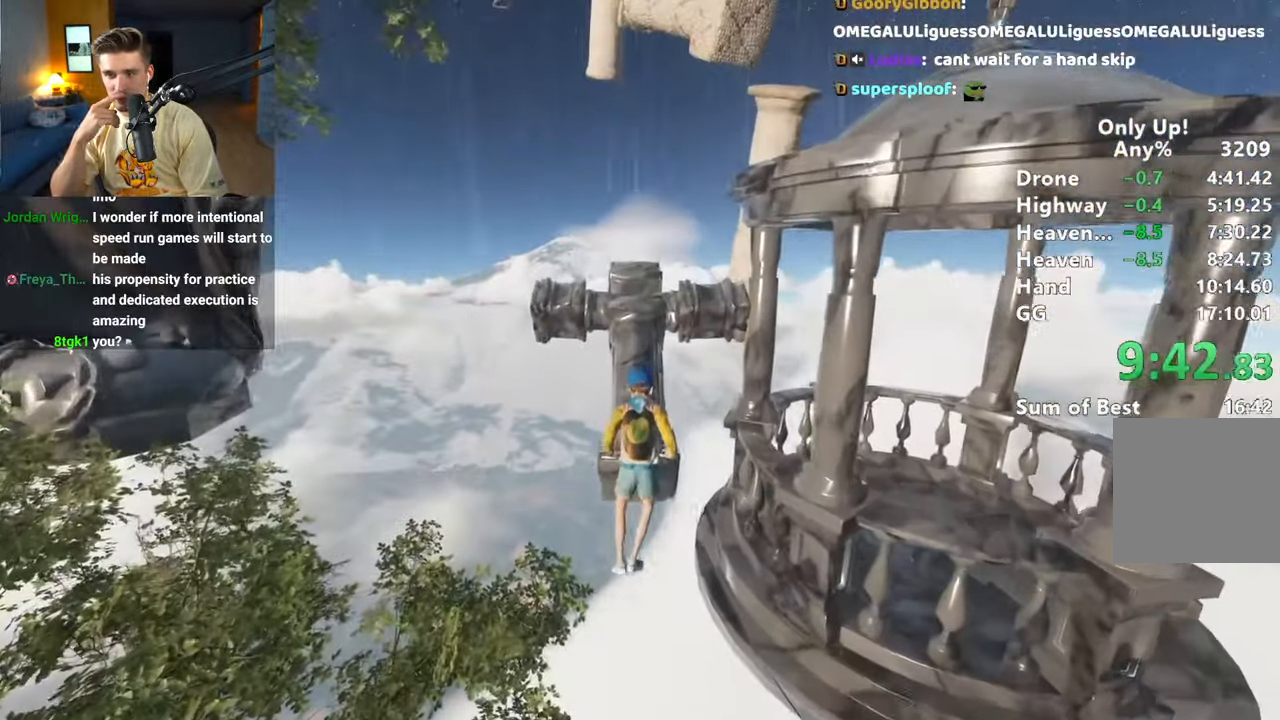
{"keys": ["shift", "w"], "mouse": [], "events": []}
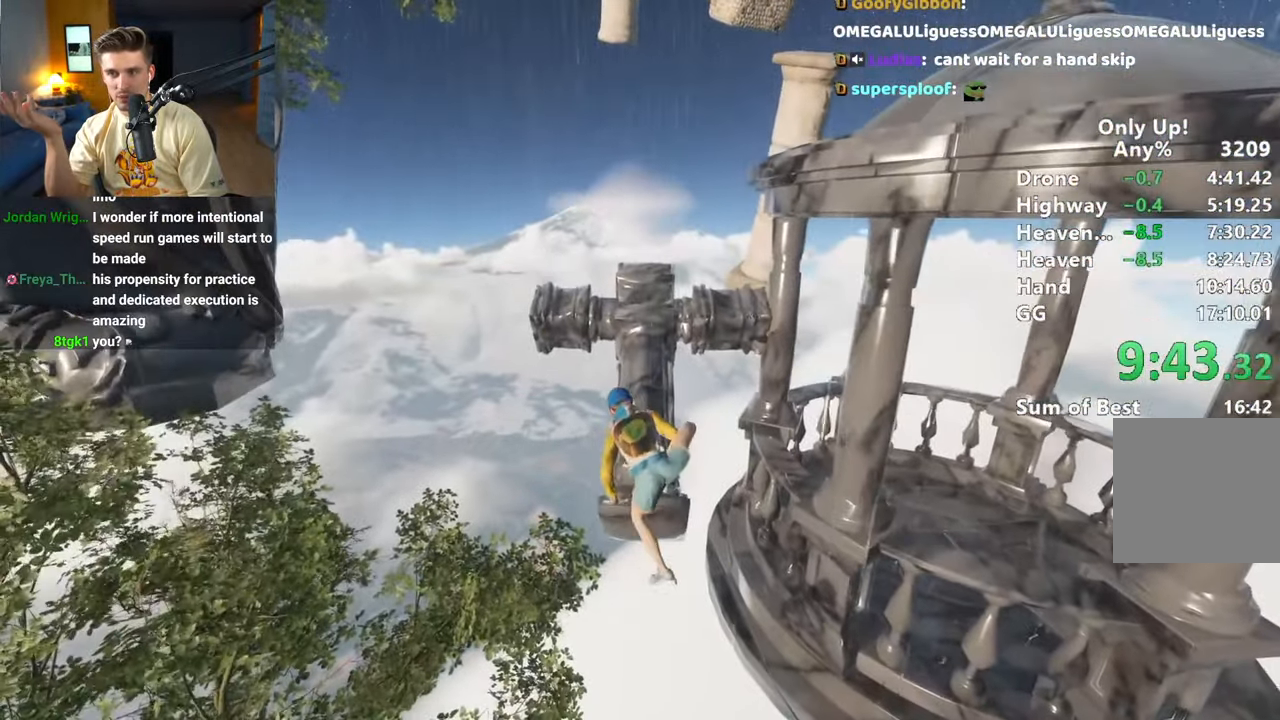
{"keys": ["shift", "w"], "mouse": [], "events": []}
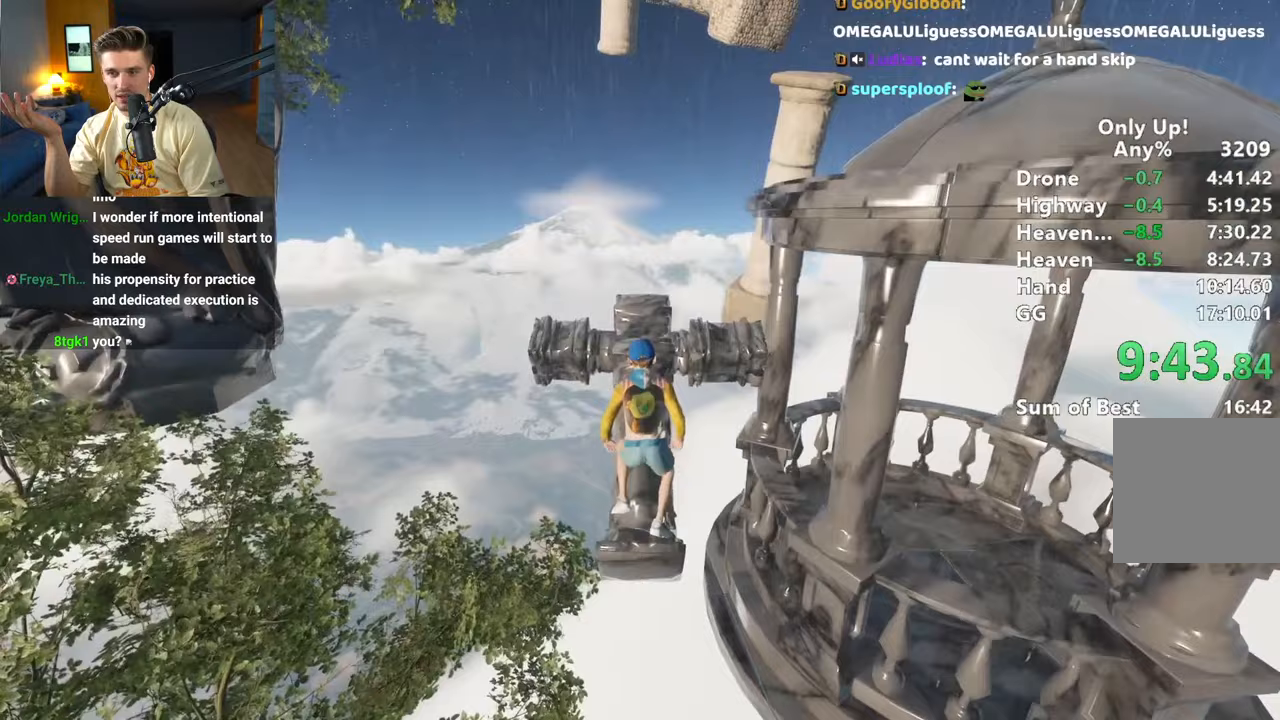
{"keys": ["s", "shift", "space"], "mouse": [], "events": [[167, "w", "up"], [367, "s", "down"], [500, "space", "down"]]}
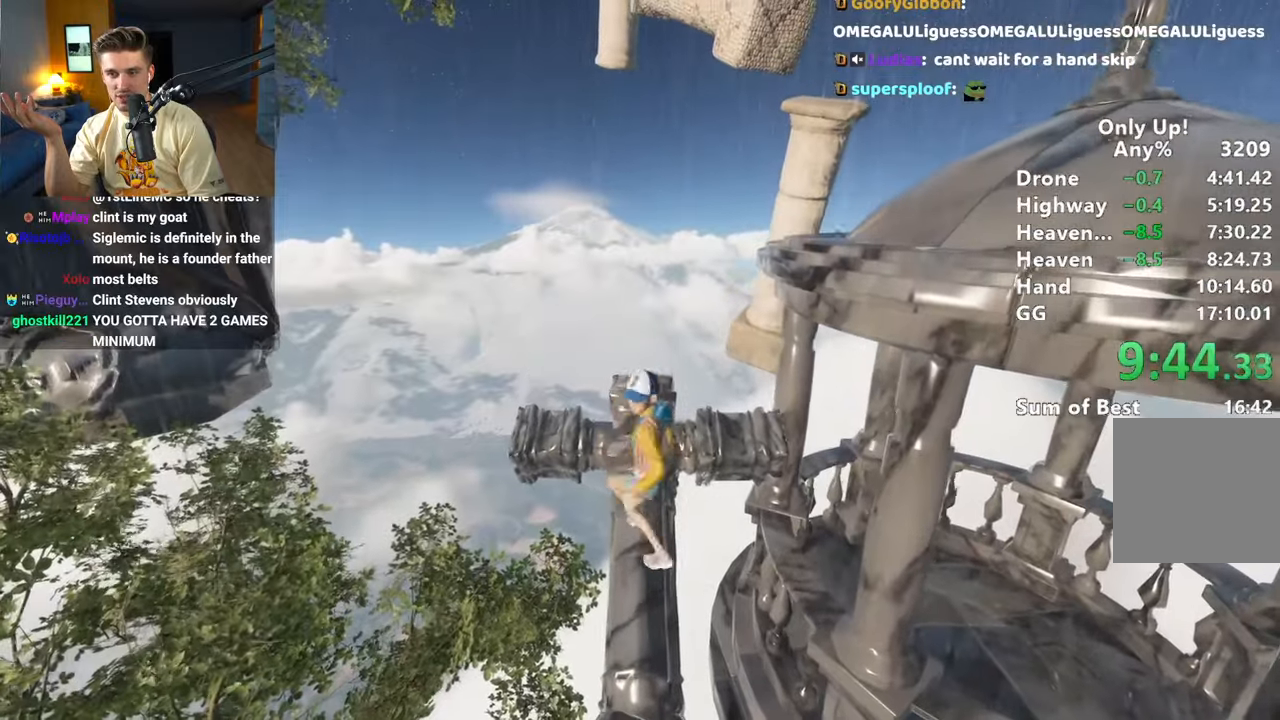
{"keys": ["s", "shift", "space"], "mouse": [], "events": [[100, "space", "up"], [233, "space", "down"], [333, "space", "up"], [417, "space", "down"]]}
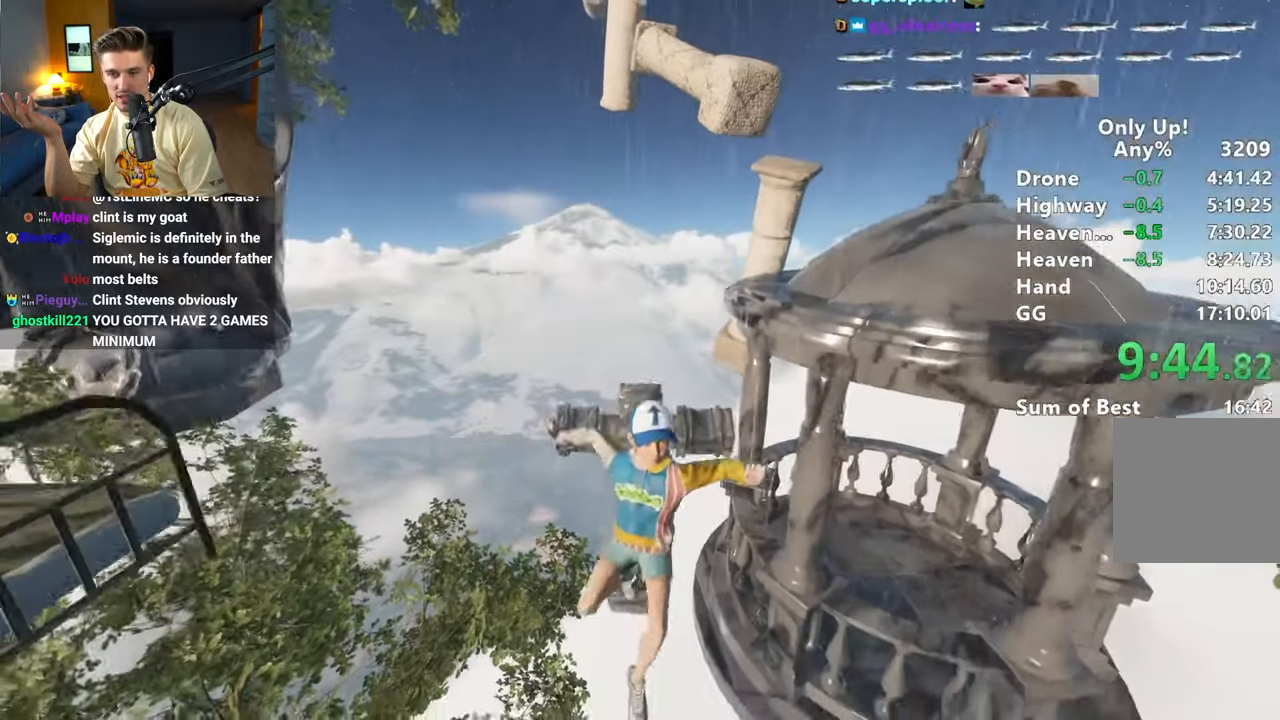
{"keys": ["a", "shift", "space"], "mouse": [], "events": [[17, "space", "up"], [117, "space", "down"], [250, "space", "up"], [350, "space", "down"], [383, "a", "down"], [483, "s", "up"]]}
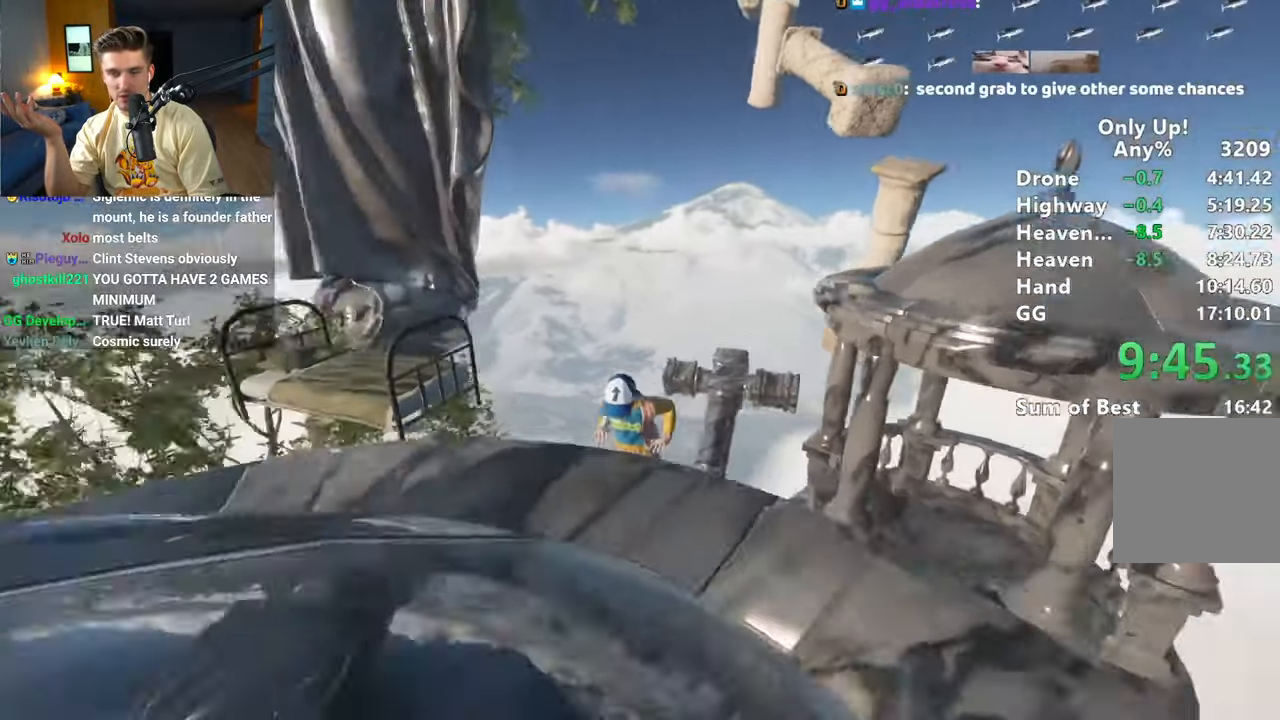
{"keys": ["shift", "w"], "mouse": [], "events": [[83, "space", "up"], [217, "w", "down"], [367, "a", "up"]]}
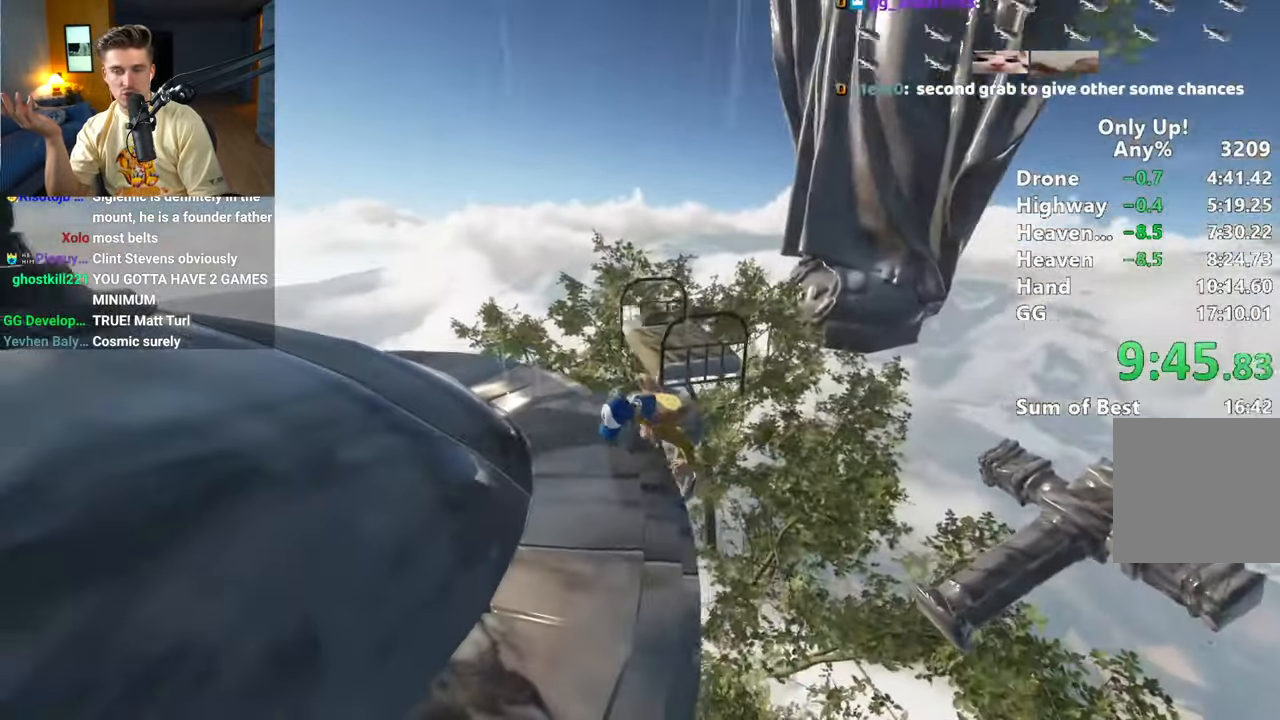
{"keys": ["shift", "w"], "mouse": [], "events": []}
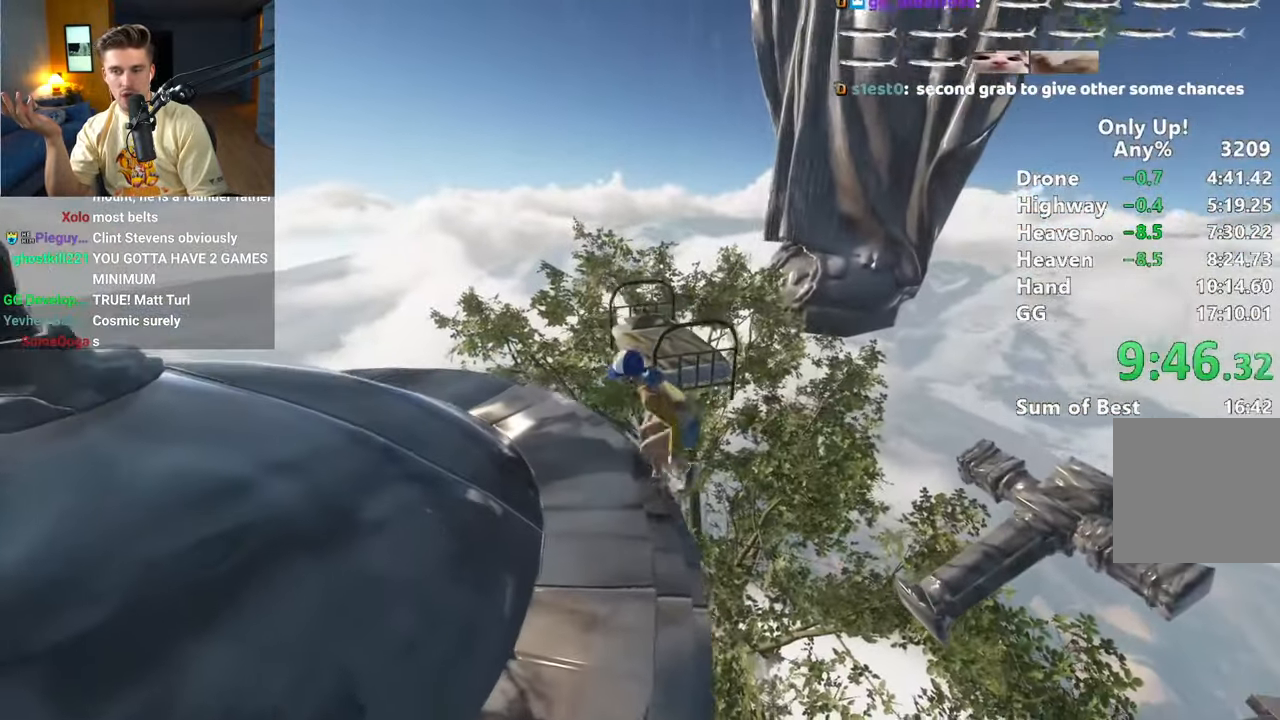
{"keys": ["shift", "w"], "mouse": [], "events": [[17, "space", "down"], [100, "space", "up"]]}
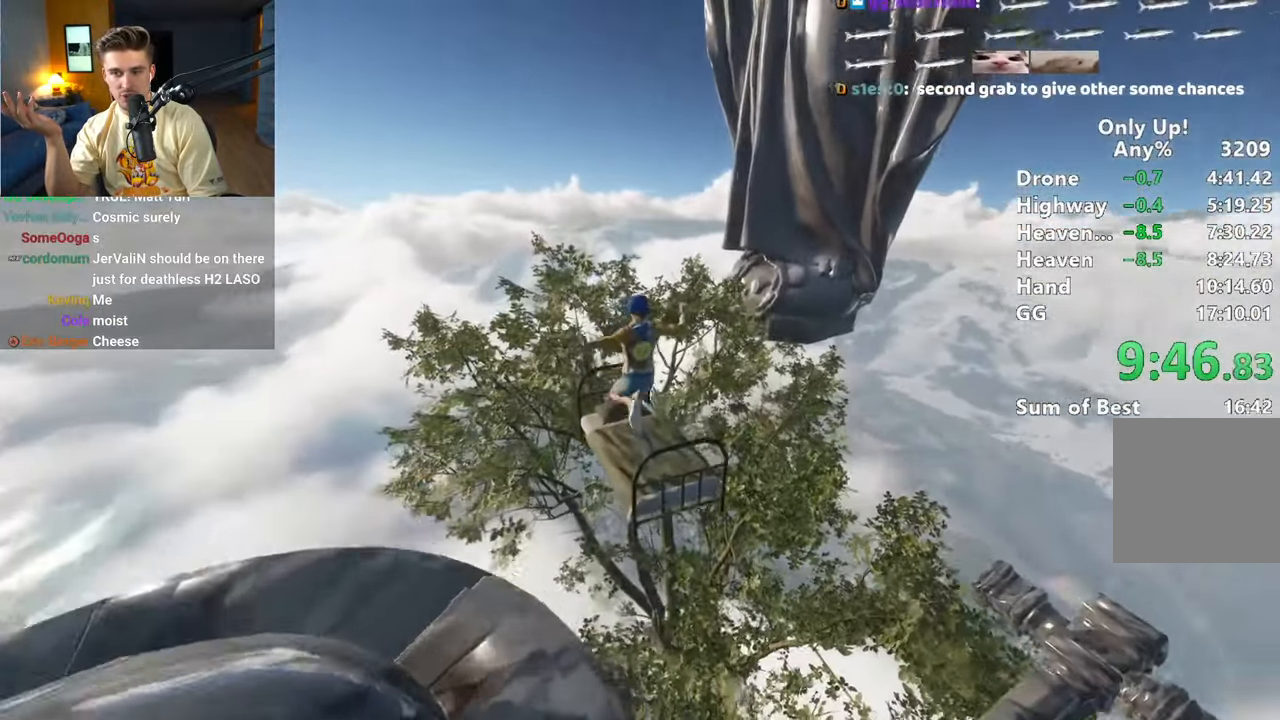
{"keys": ["d", "shift", "w"], "mouse": [], "events": [[250, "d", "down"]]}
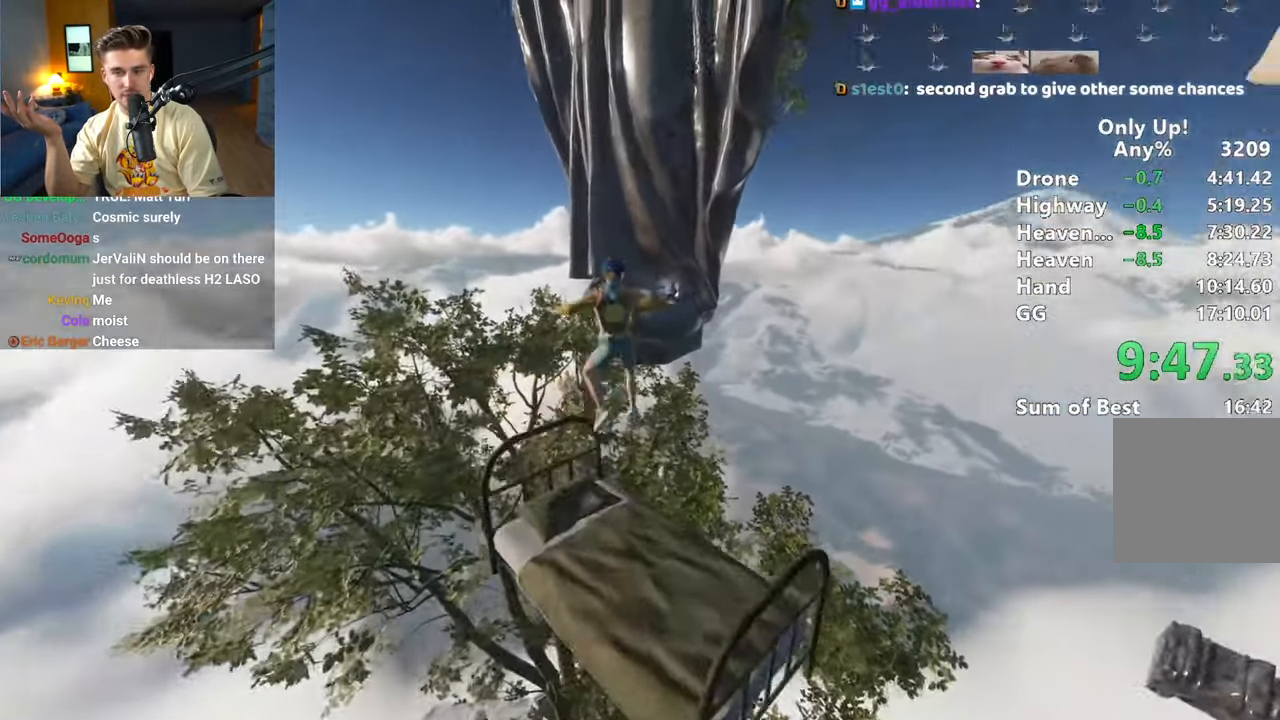
{"keys": ["shift", "w"], "mouse": [], "events": [[367, "d", "up"]]}
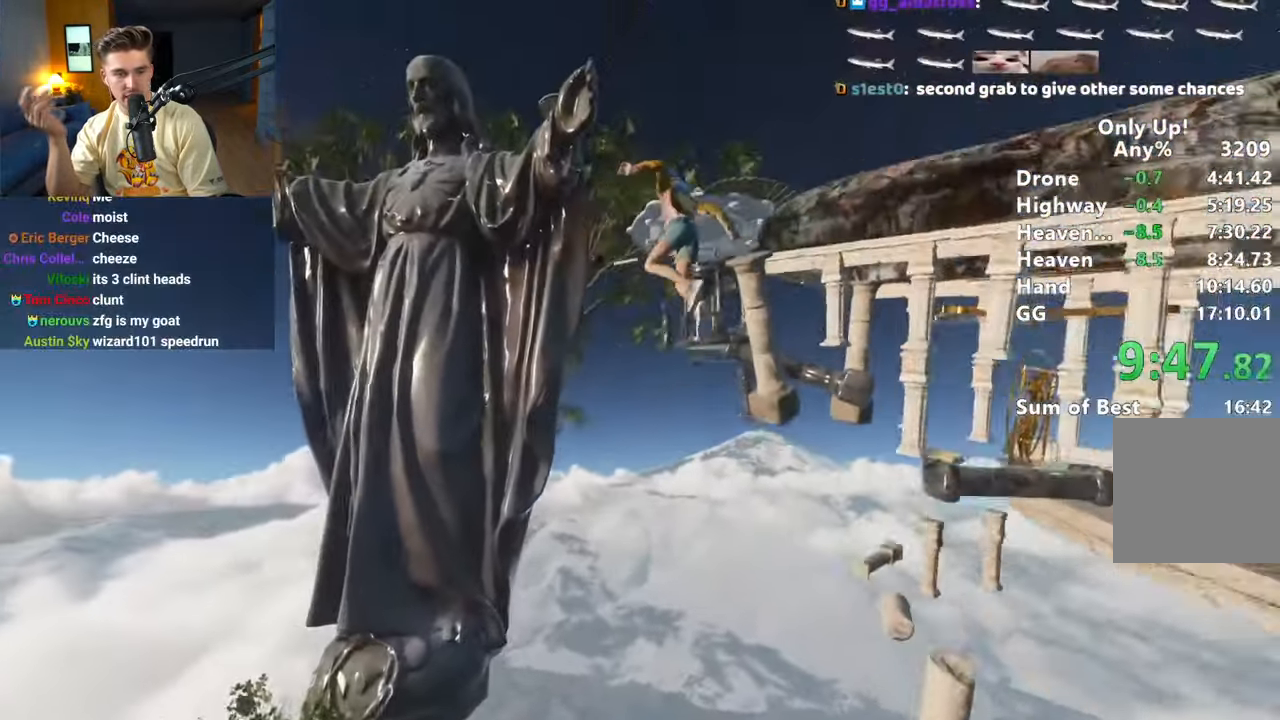
{"keys": ["shift", "w"], "mouse": [], "events": []}
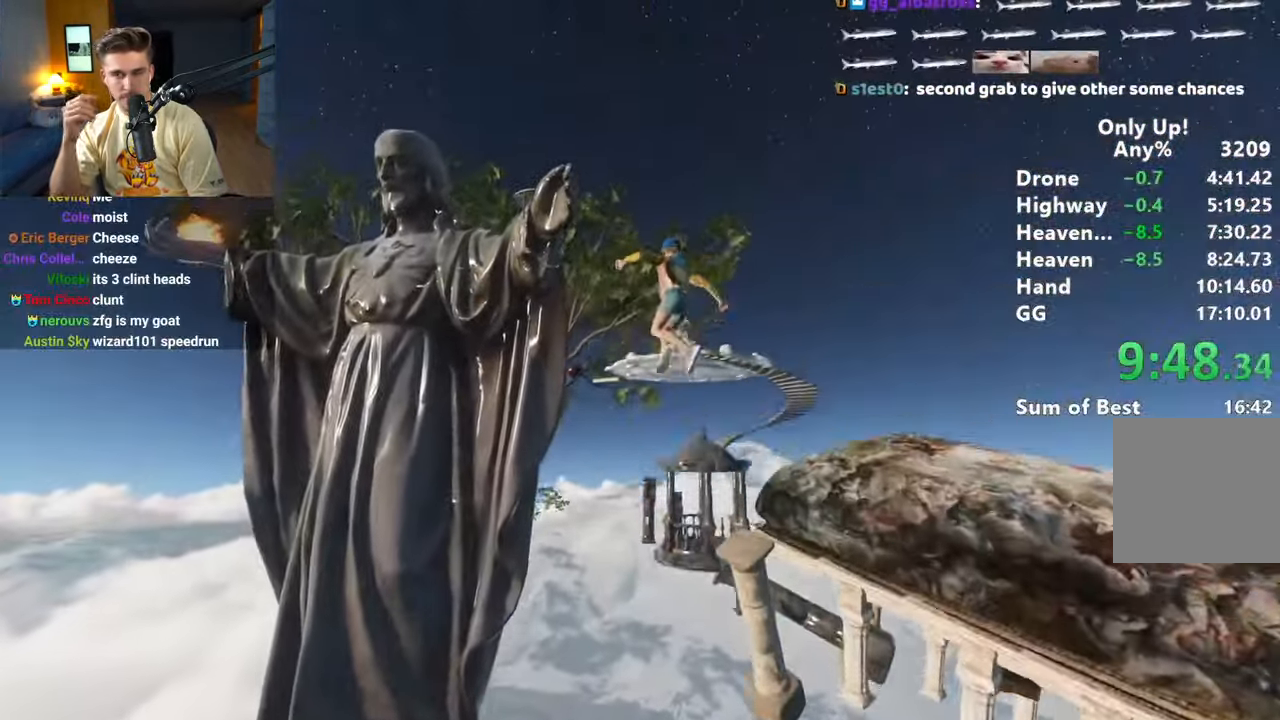
{"keys": ["shift", "w"], "mouse": [], "events": []}
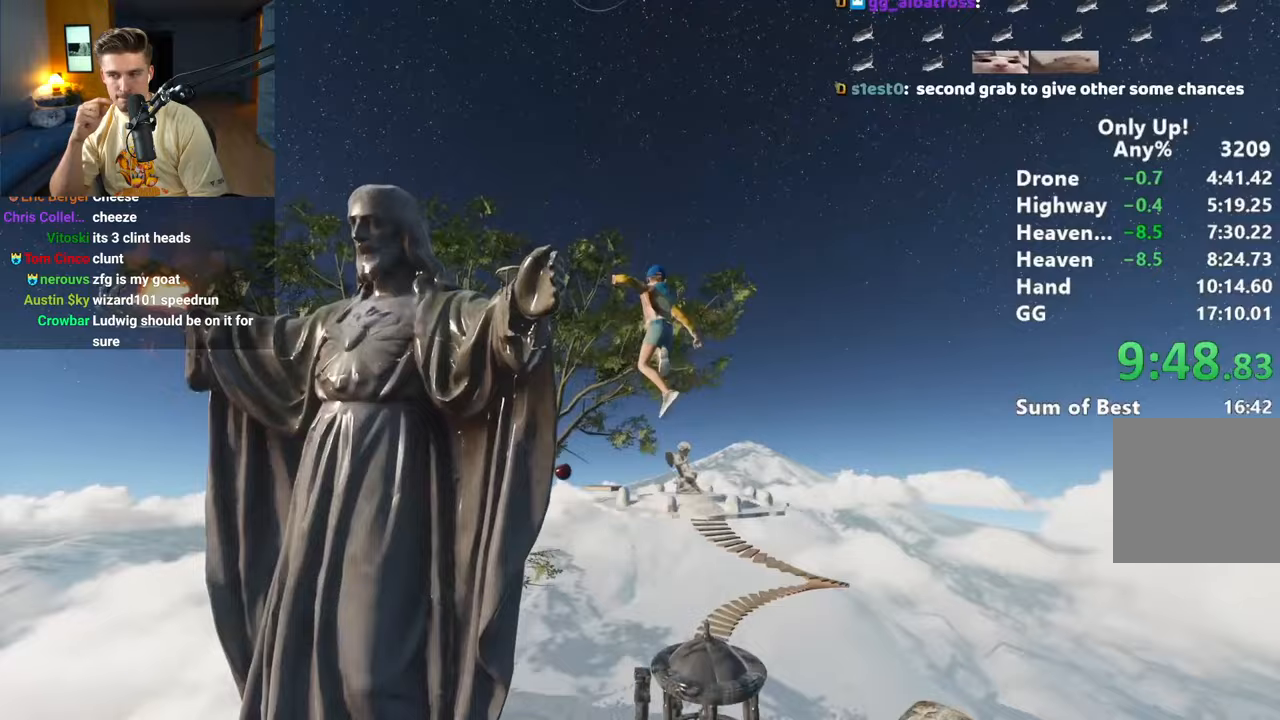
{"keys": ["shift", "w"], "mouse": [], "events": []}
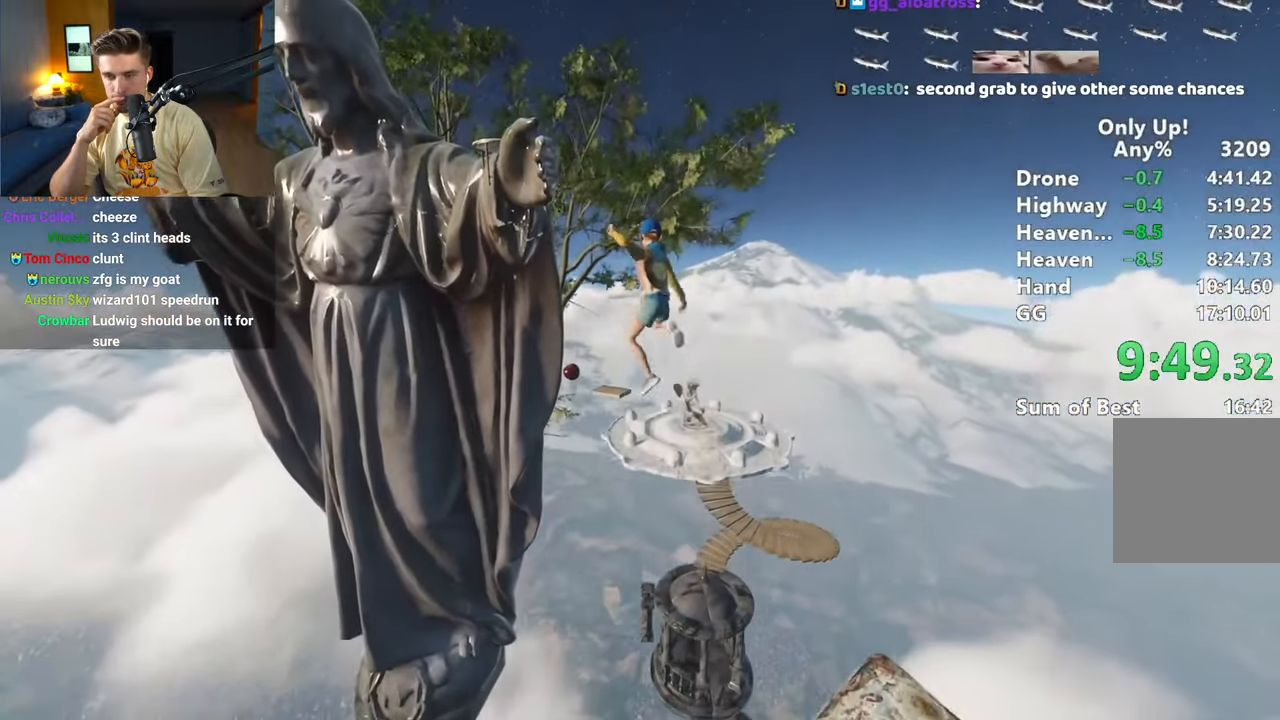
{"keys": ["shift", "w"], "mouse": [], "events": []}
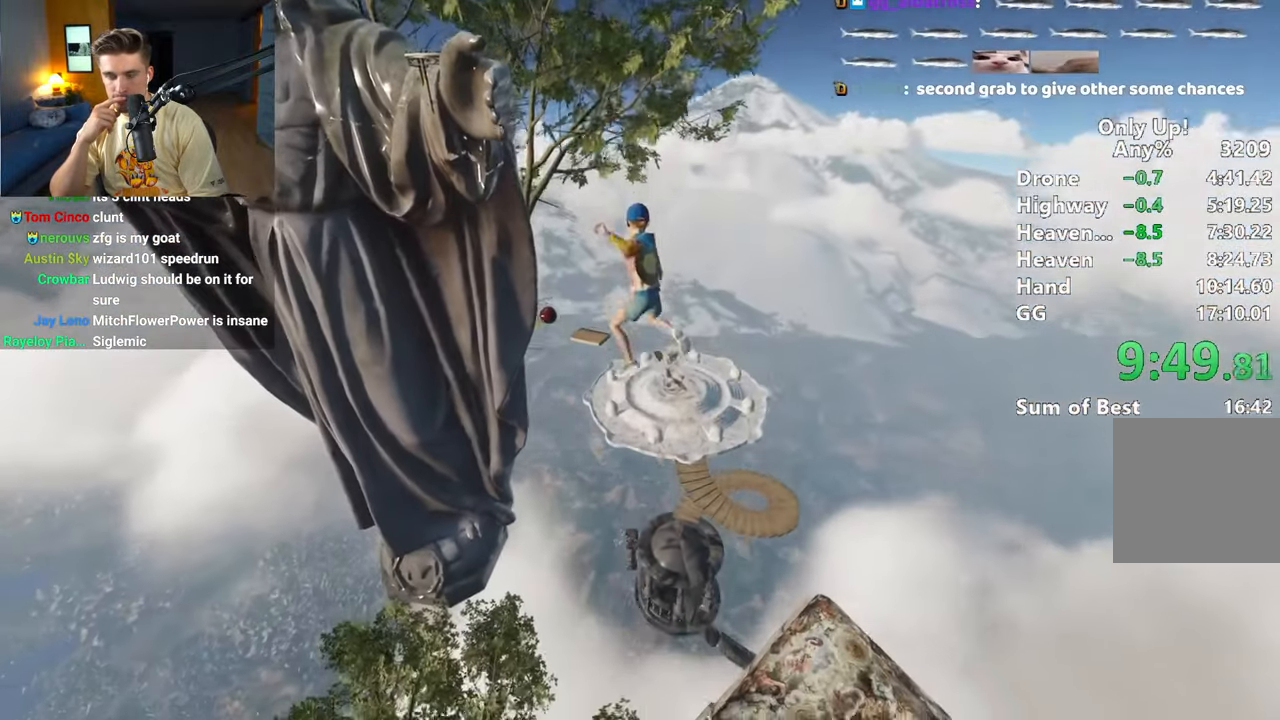
{"keys": ["shift", "w"], "mouse": [], "events": []}
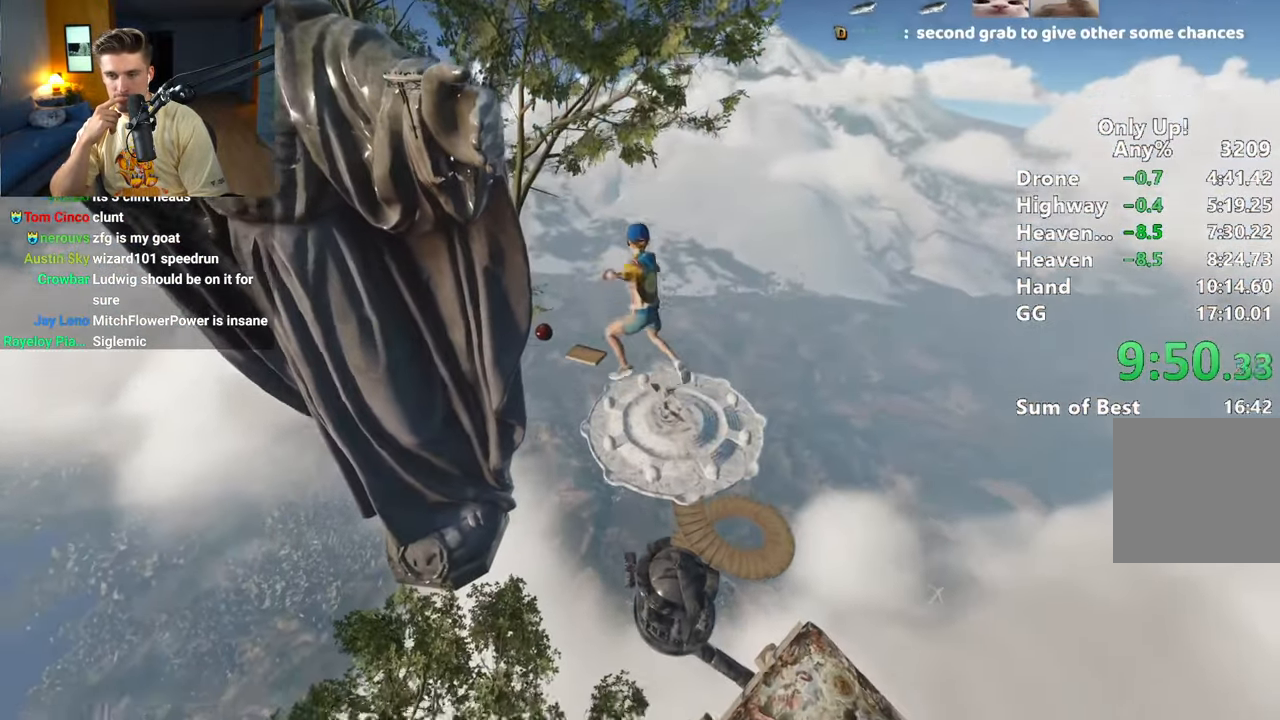
{"keys": ["shift", "w"], "mouse": [], "events": []}
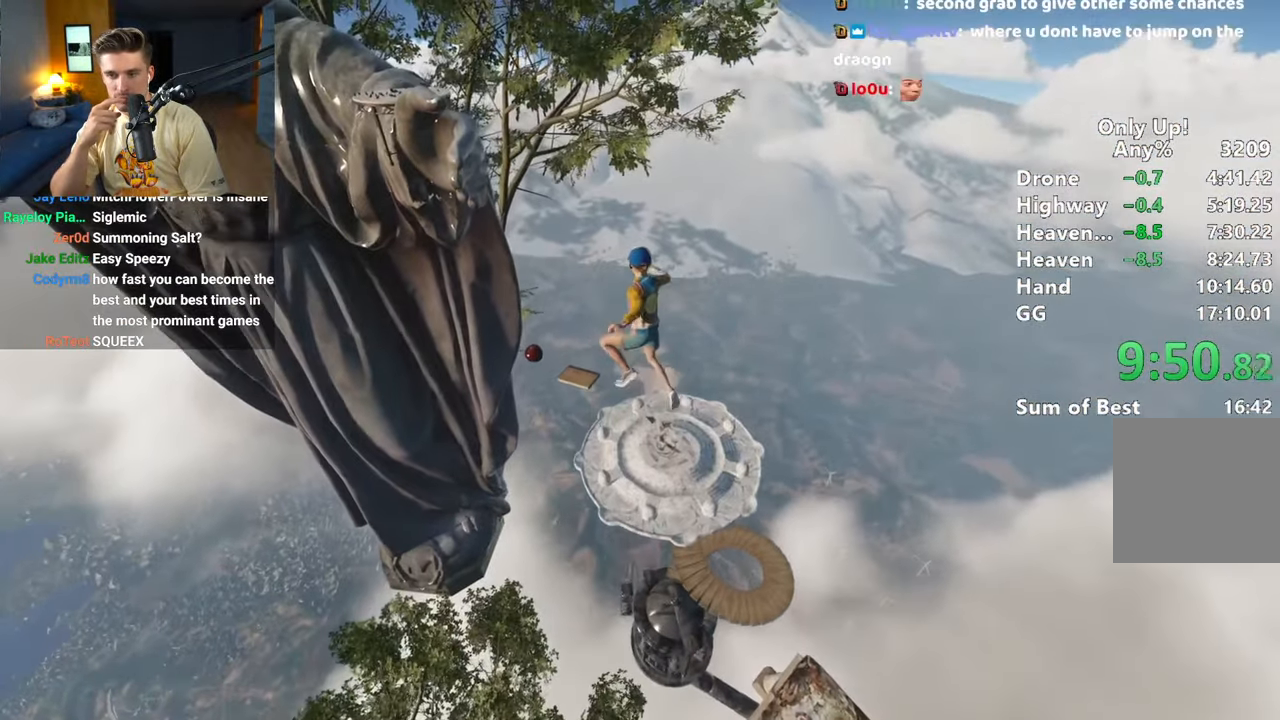
{"keys": ["shift", "w"], "mouse": [], "events": []}
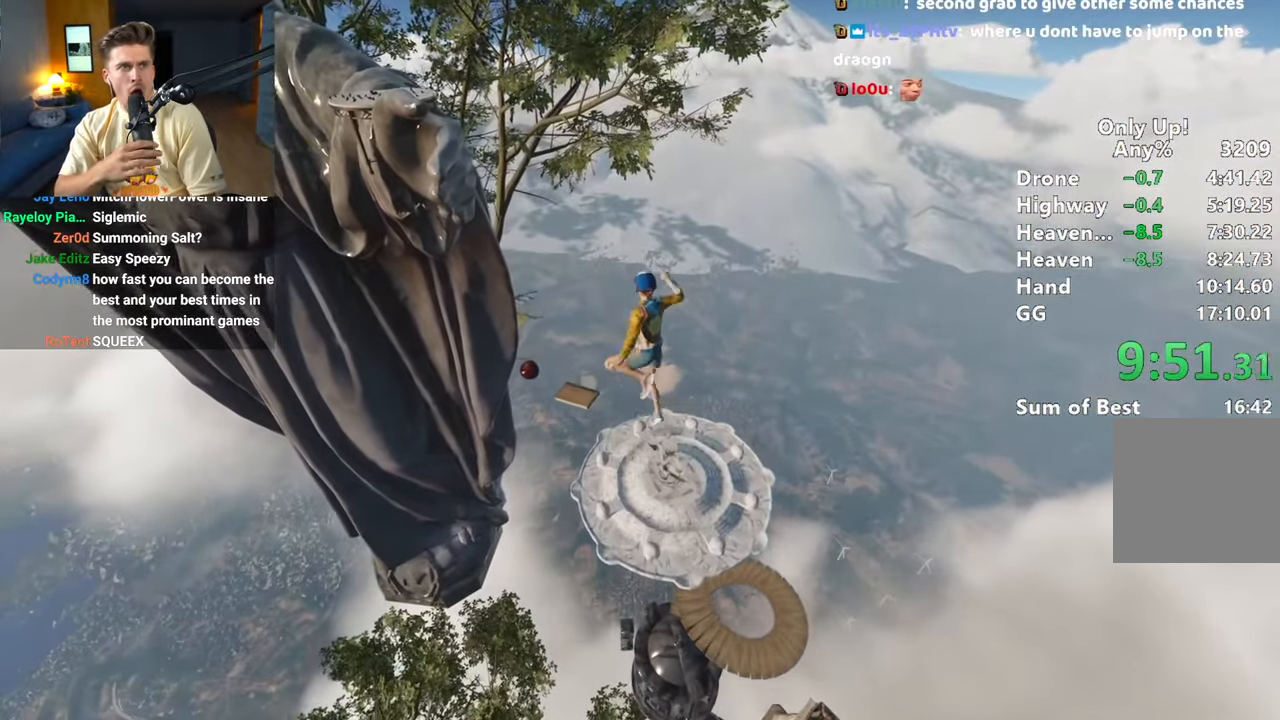
{"keys": ["shift", "w"], "mouse": [], "events": []}
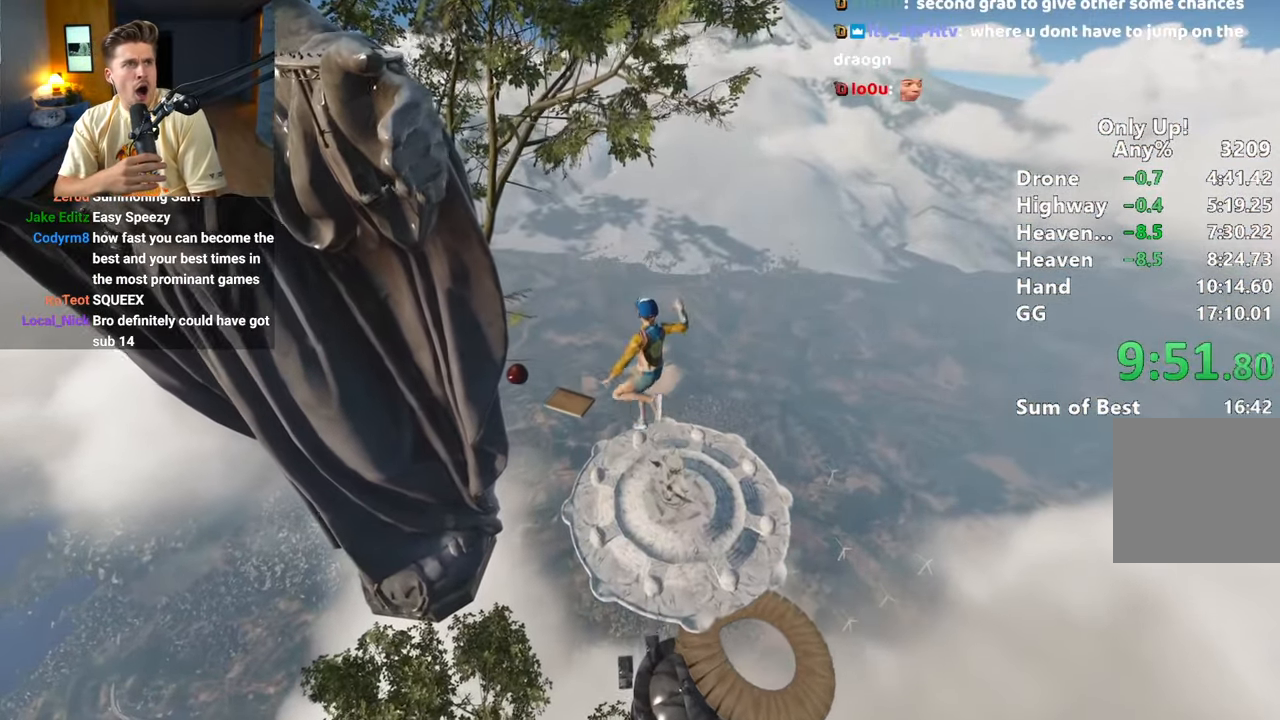
{"keys": ["shift", "w"], "mouse": [], "events": []}
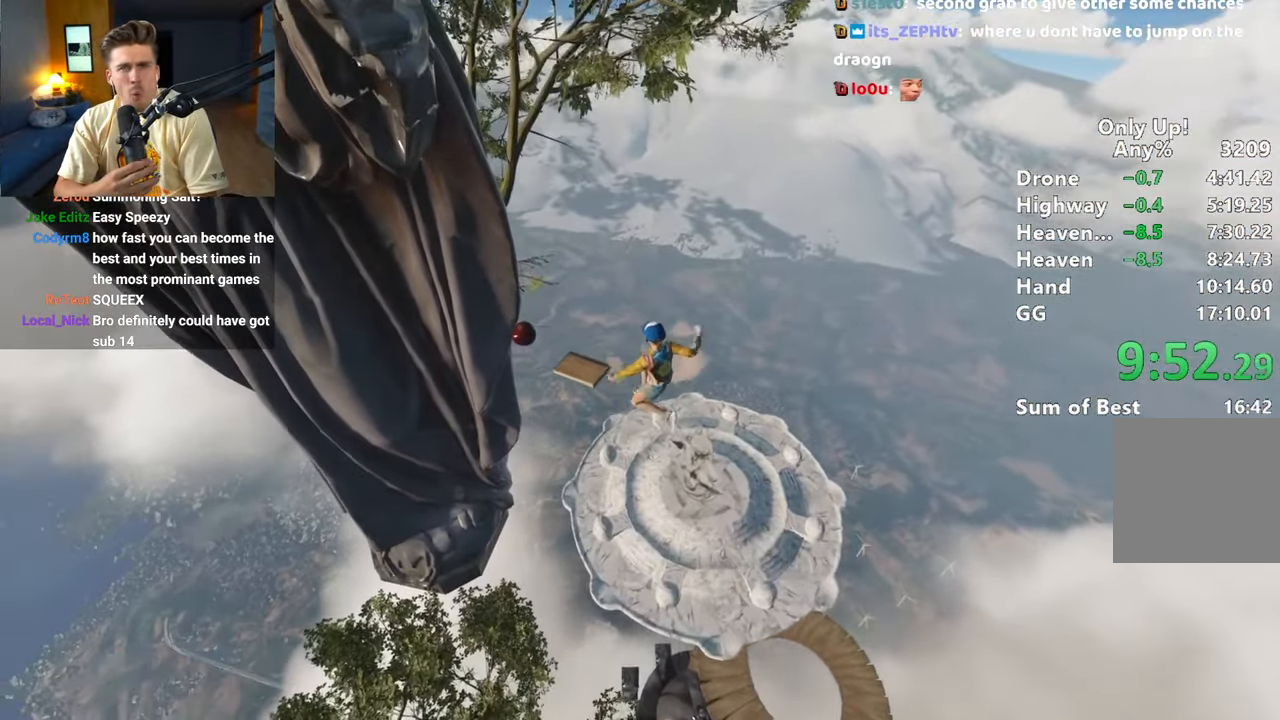
{"keys": ["shift", "w"], "mouse": [], "events": []}
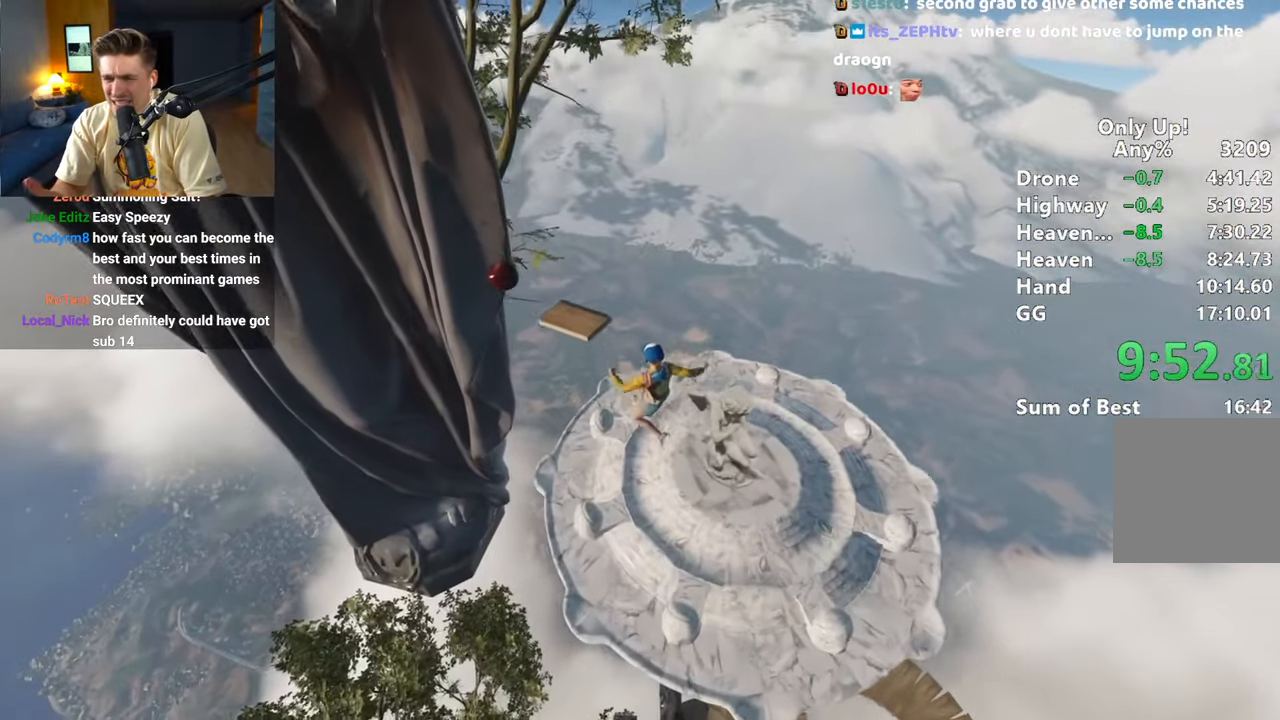
{"keys": ["shift", "w"], "mouse": [], "events": []}
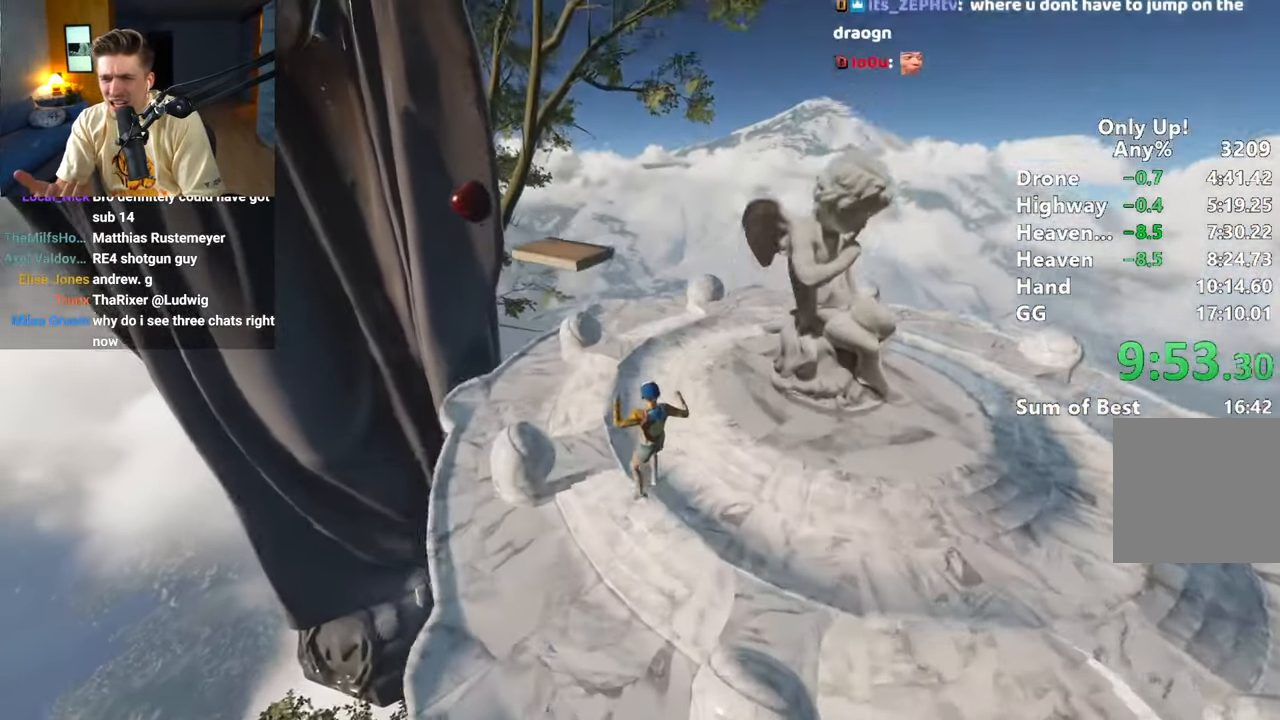
{"keys": ["shift", "w"], "mouse": [], "events": []}
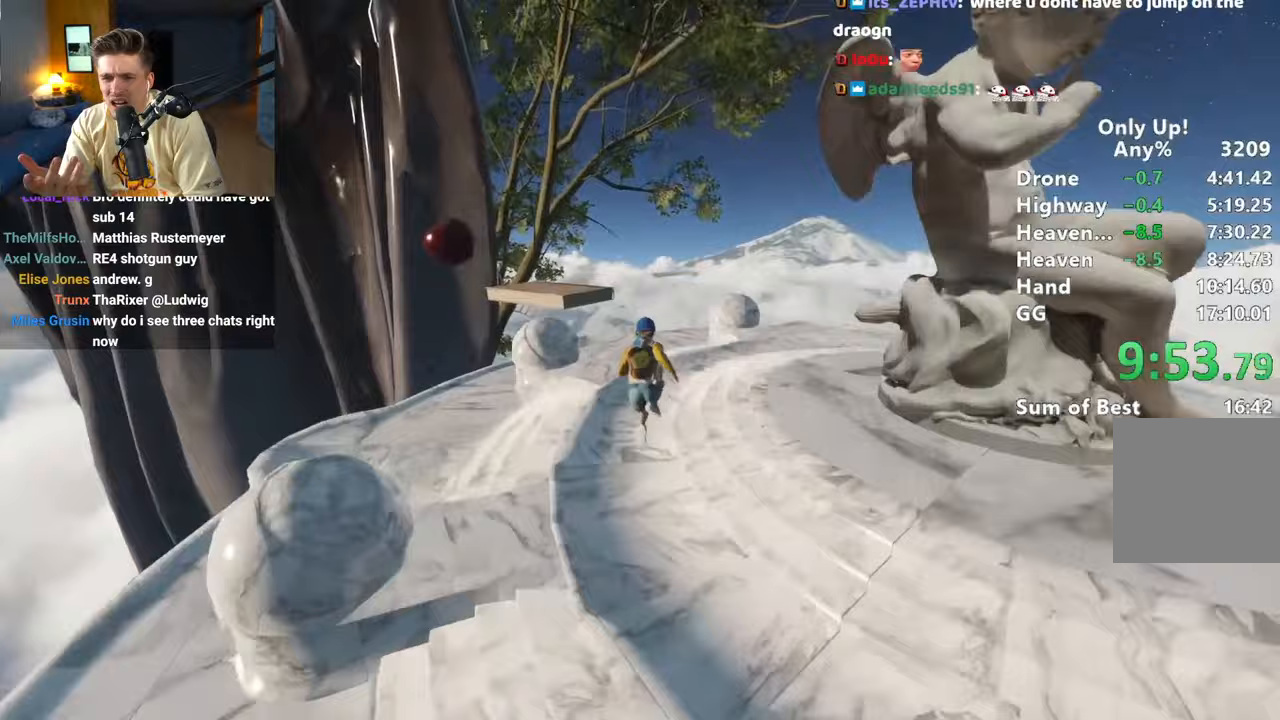
{"keys": ["shift", "w"], "mouse": [], "events": [[83, "d", "down"], [133, "d", "up"]]}